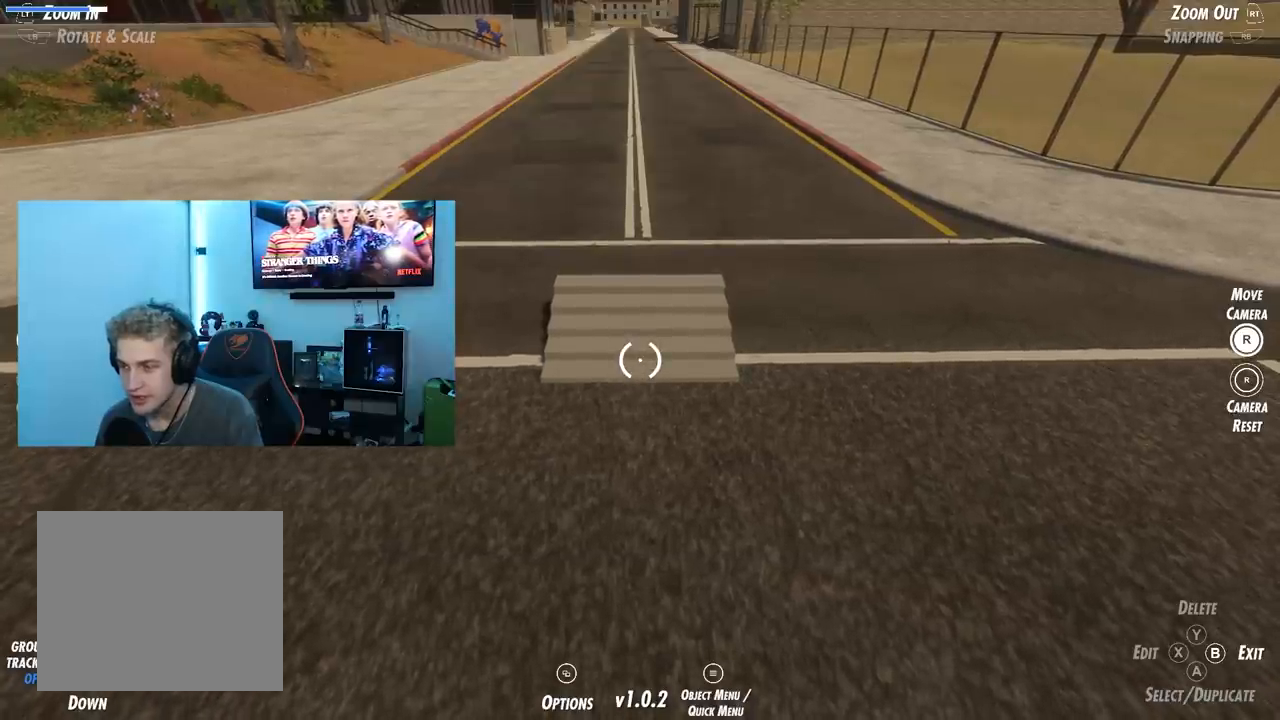
Gameplay with a controller (Xbox layout); each line is a JSON object with the inputs held at the frame after it. "events" lists button and stick changes between this image and that frame as [ms after this image, input, new state], when the widget could be followed in between.
{"buttons": [], "left_stick": "center", "right_stick": "center", "events": []}
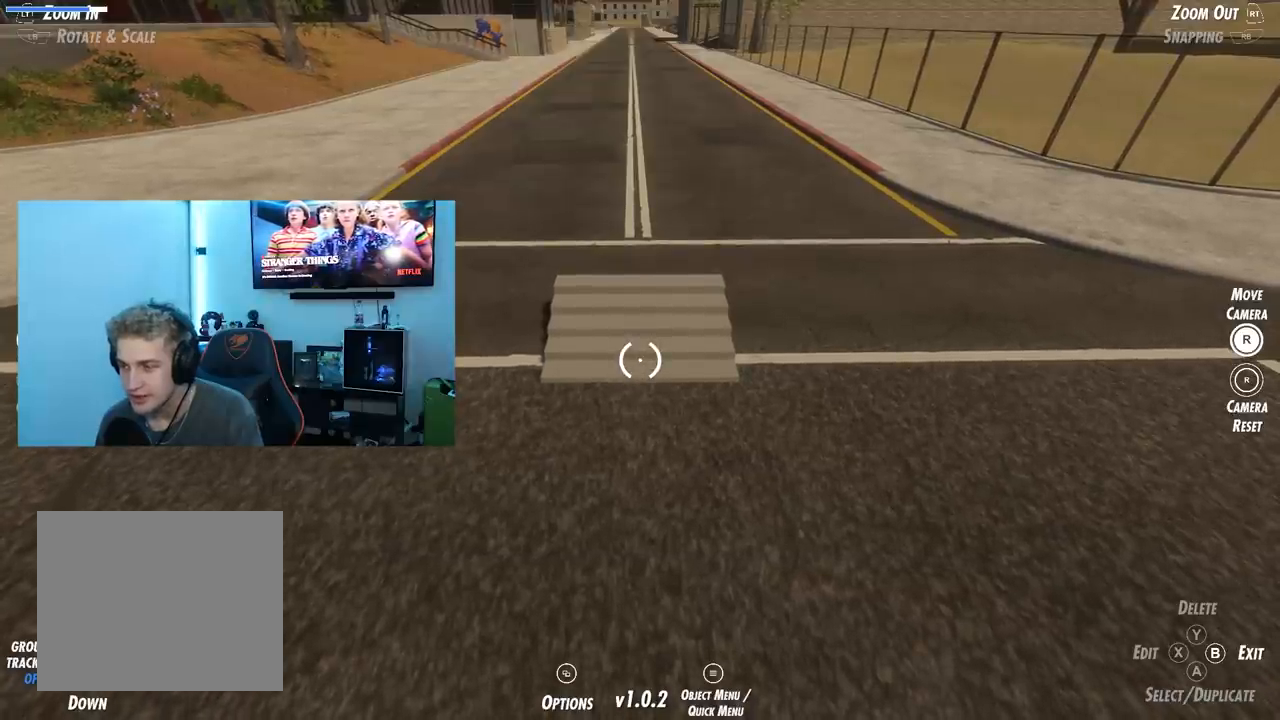
{"buttons": [], "left_stick": "center", "right_stick": "center", "events": []}
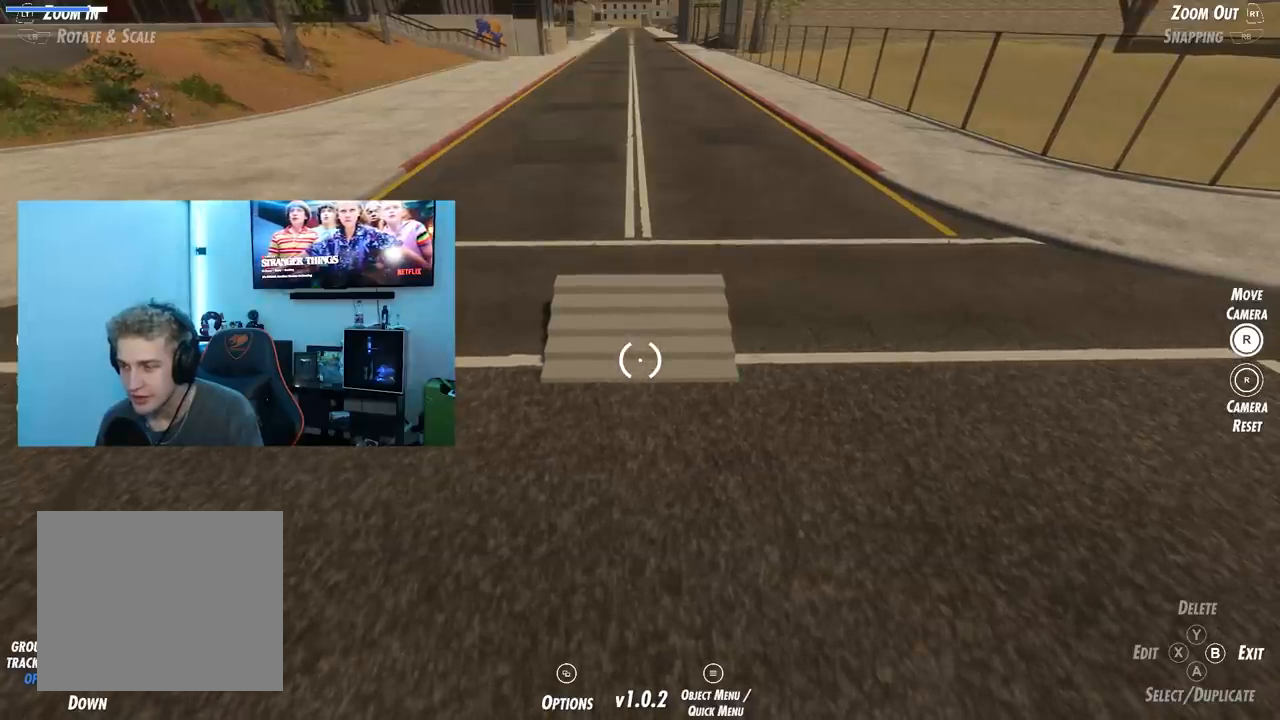
{"buttons": [], "left_stick": "up", "right_stick": "center", "events": [[334, "left_stick", "up"]]}
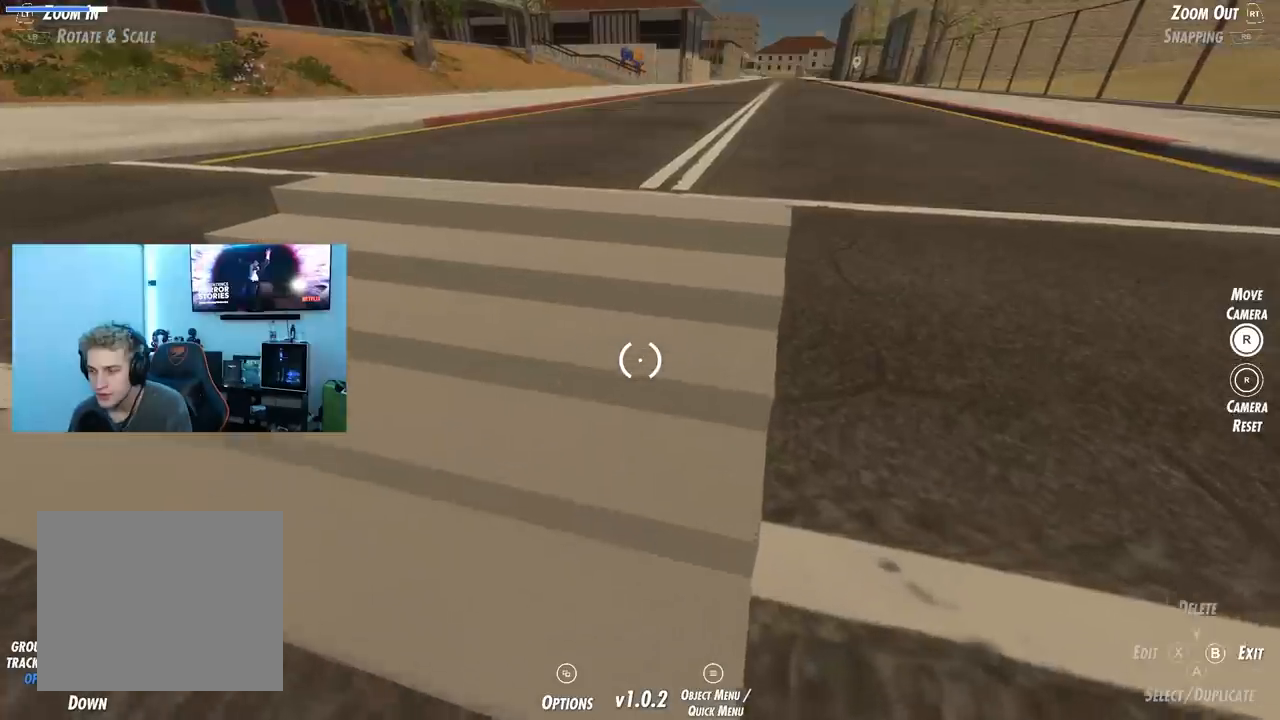
{"buttons": [], "left_stick": "center", "right_stick": "center", "events": [[100, "left_stick", "center"], [284, "left_stick", "up"], [417, "left_stick", "center"]]}
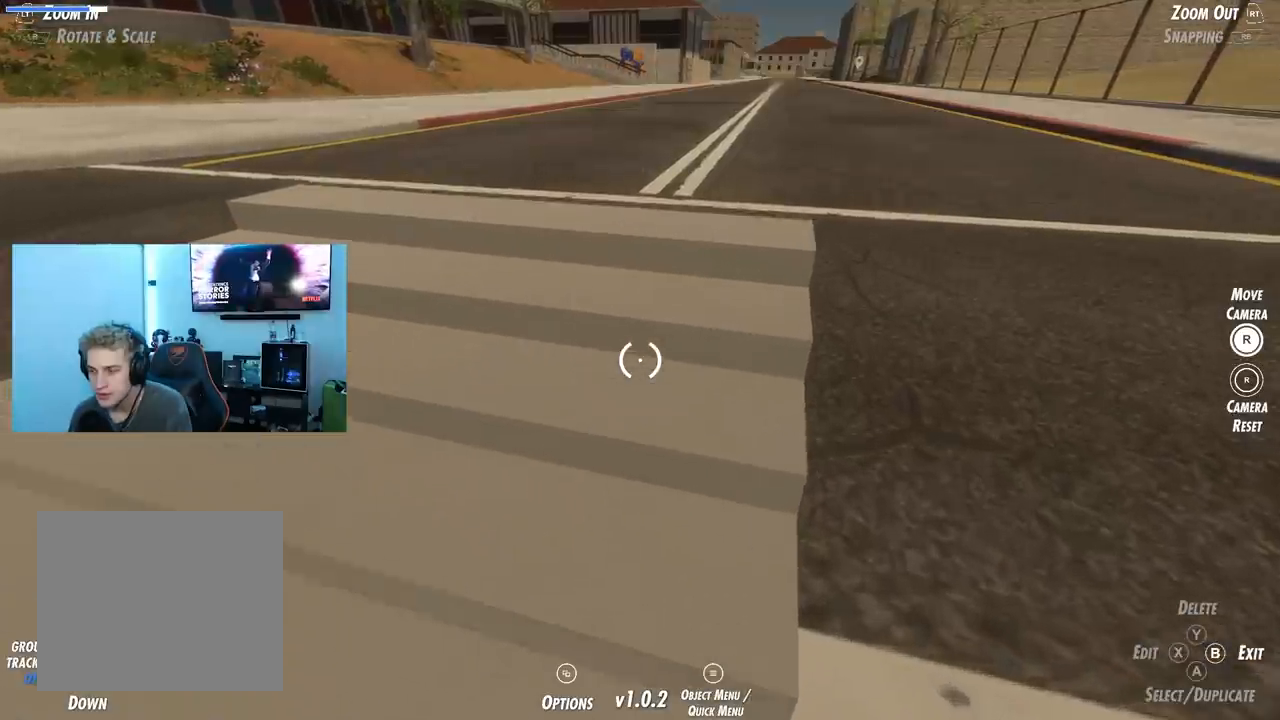
{"buttons": [], "left_stick": "center", "right_stick": "center", "events": [[134, "left_stick", "up"], [301, "left_stick", "center"]]}
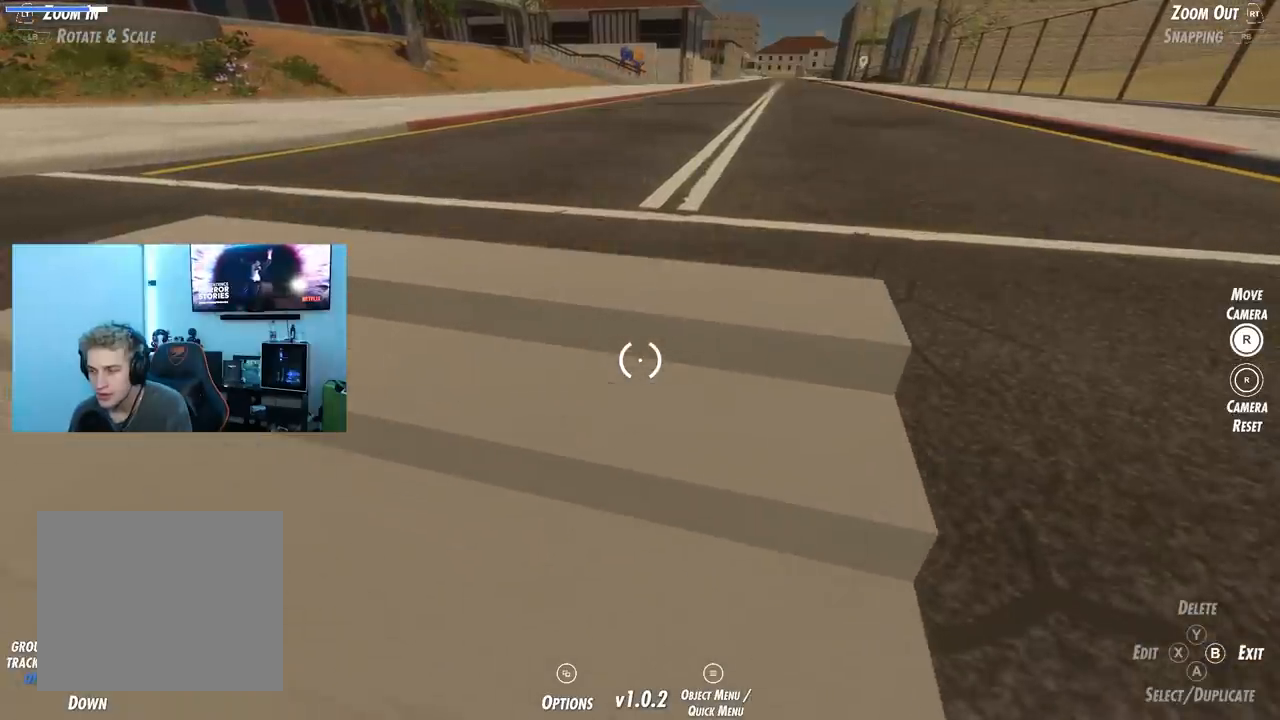
{"buttons": [], "left_stick": "down-left", "right_stick": "center", "events": [[150, "left_stick", "down-left"], [350, "left_stick", "center"], [434, "left_stick", "down-left"]]}
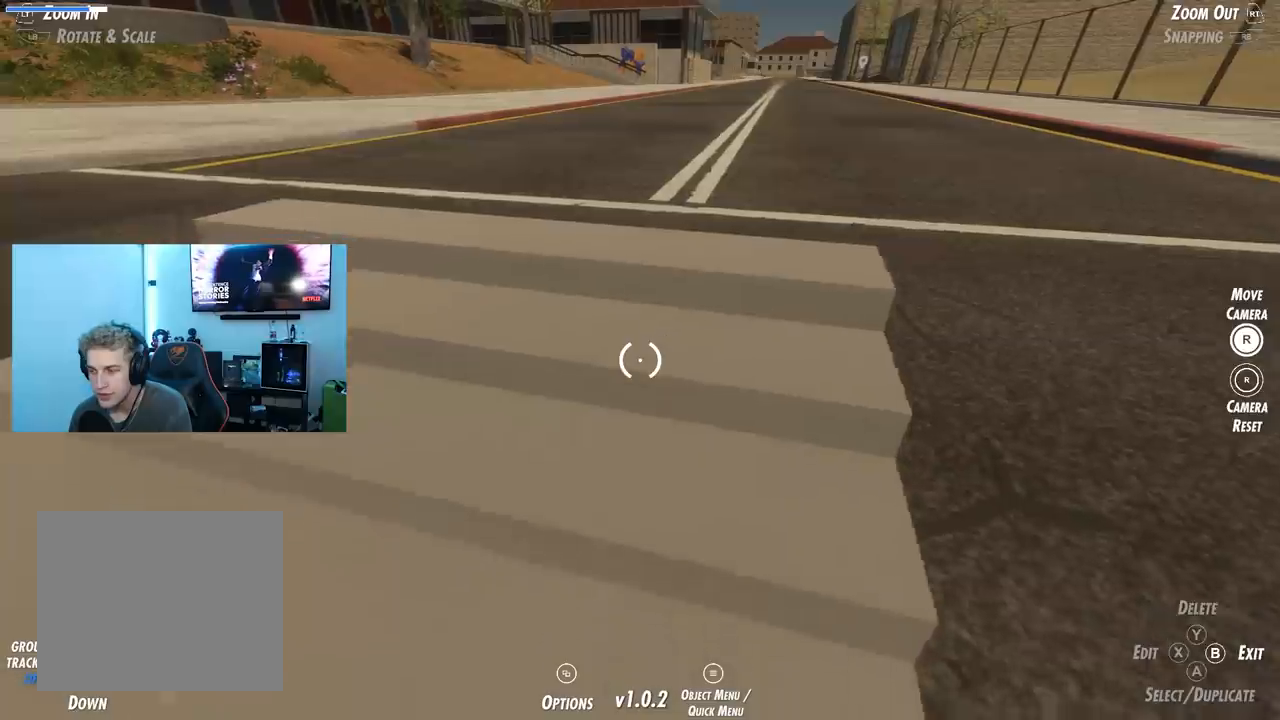
{"buttons": [], "left_stick": "center", "right_stick": "center", "events": [[84, "left_stick", "center"], [101, "right_stick", "right"], [184, "right_stick", "center"], [267, "DPAD_UP", "down"], [418, "DPAD_UP", "up"]]}
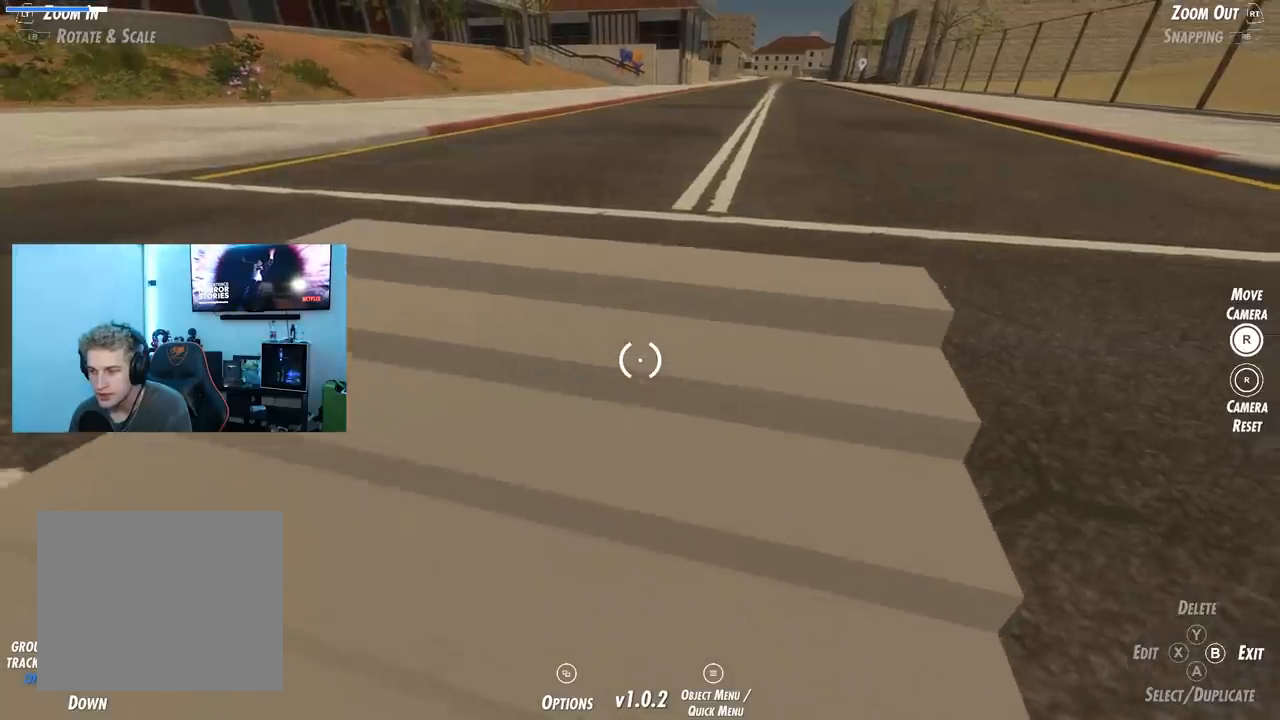
{"buttons": [], "left_stick": "down", "right_stick": "down", "events": [[500, "left_stick", "down"], [500, "right_stick", "down"]]}
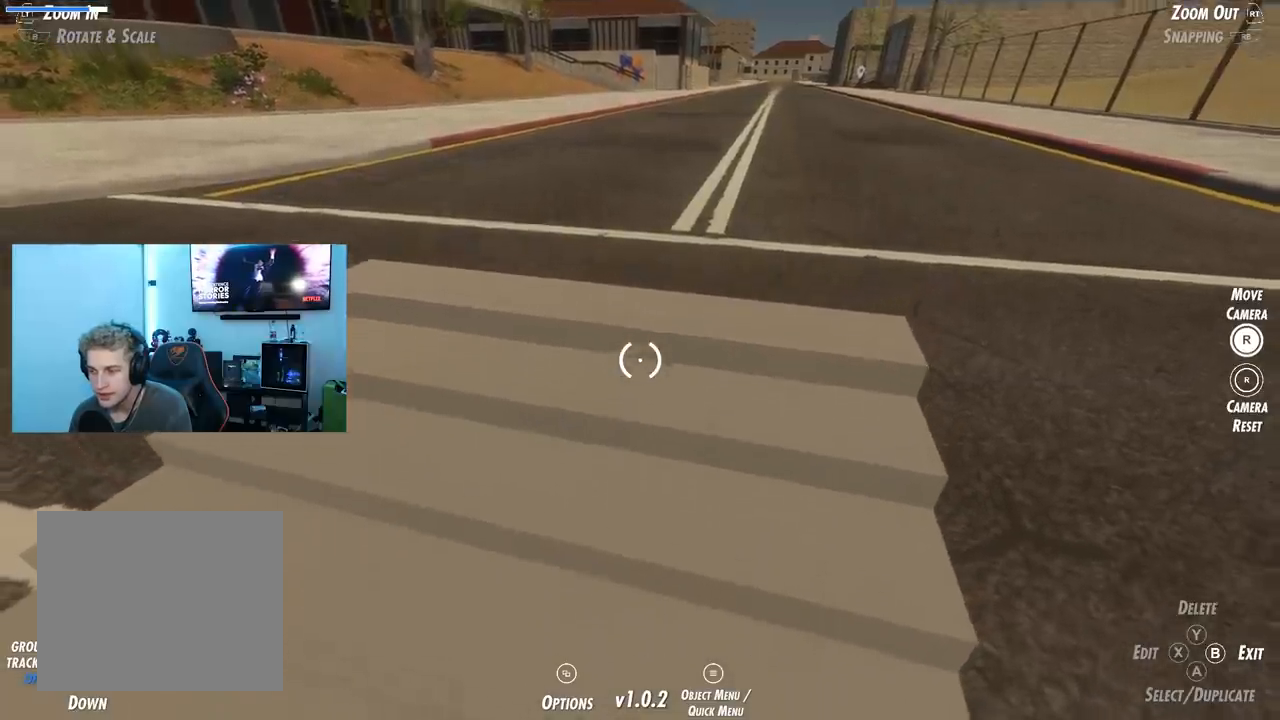
{"buttons": [], "left_stick": "center", "right_stick": "up", "events": [[167, "left_stick", "center"], [251, "right_stick", "center"], [267, "left_stick", "down"], [301, "right_stick", "up"], [434, "left_stick", "center"]]}
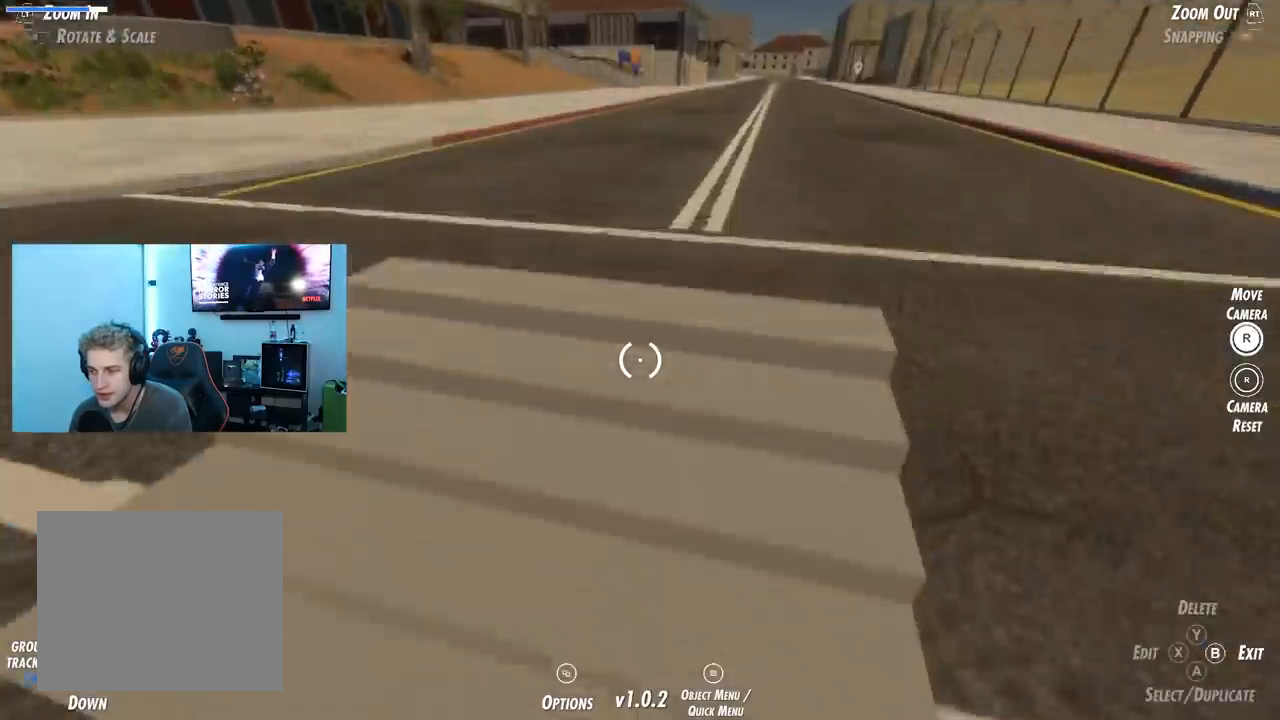
{"buttons": [], "left_stick": "center", "right_stick": "right", "events": [[67, "right_stick", "center"], [150, "left_stick", "down-left"], [167, "right_stick", "right"], [200, "left_stick", "left"], [450, "left_stick", "center"]]}
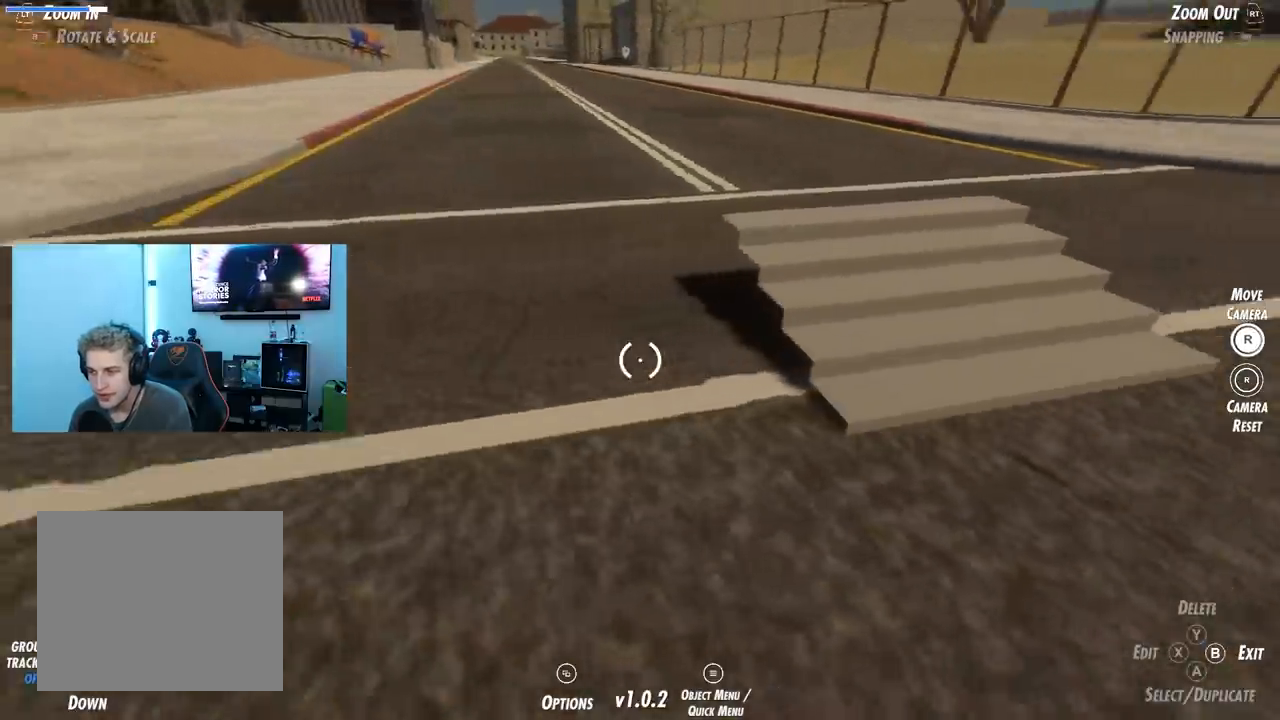
{"buttons": [], "left_stick": "center", "right_stick": "center", "events": [[151, "left_stick", "right"], [184, "right_stick", "center"], [418, "left_stick", "center"]]}
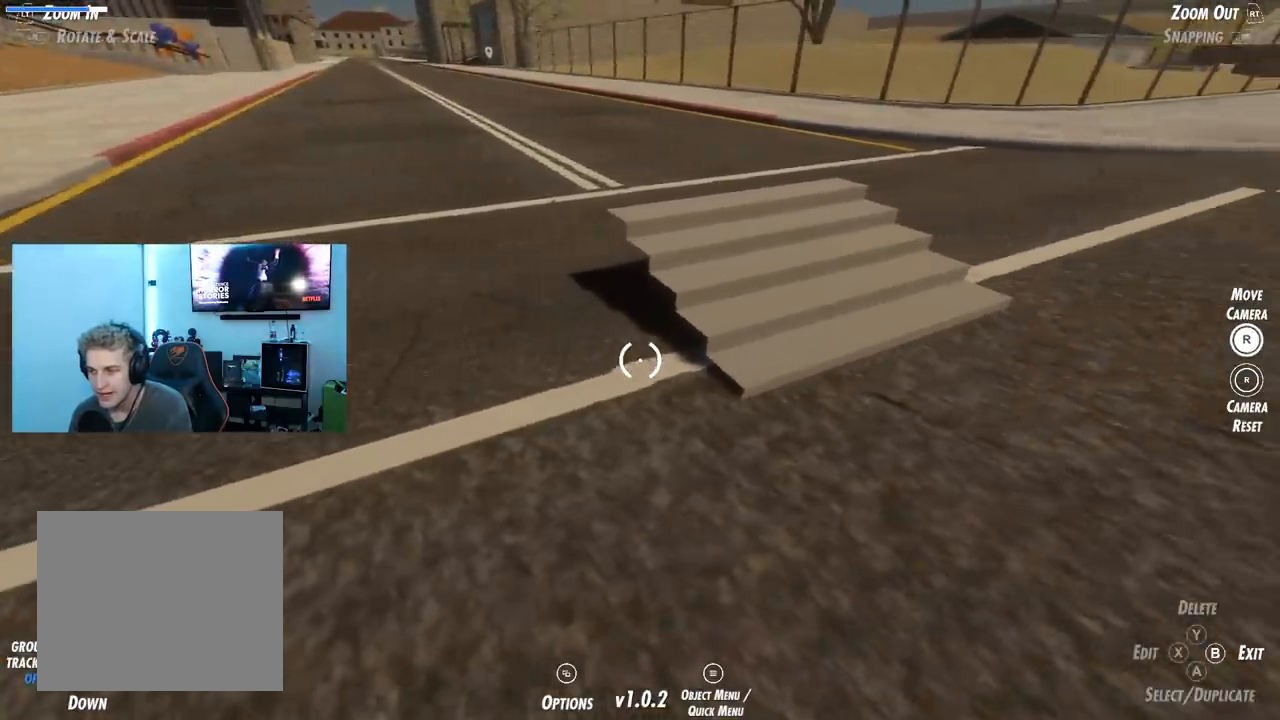
{"buttons": [], "left_stick": "center", "right_stick": "up-left", "events": [[83, "right_stick", "left"], [117, "left_stick", "right"], [300, "right_stick", "up-left"], [334, "left_stick", "center"]]}
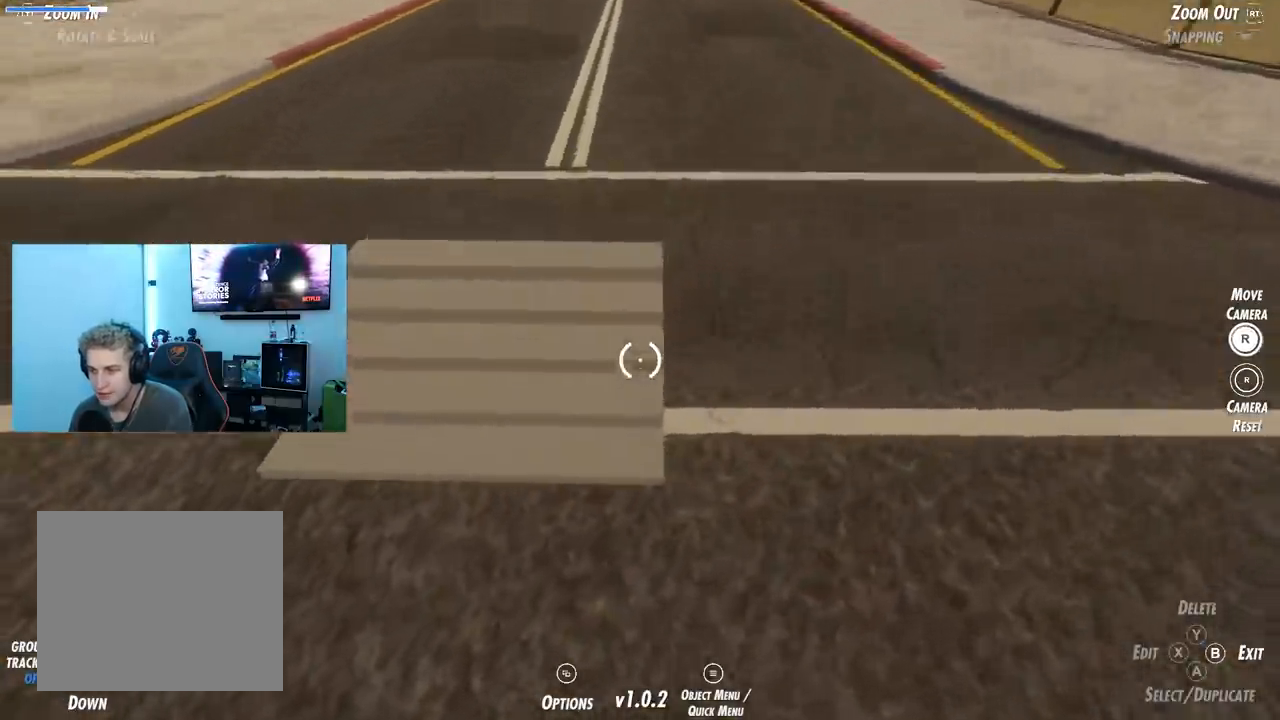
{"buttons": [], "left_stick": "center", "right_stick": "down-right", "events": [[184, "left_stick", "left"], [284, "right_stick", "center"], [384, "right_stick", "down-right"], [484, "left_stick", "center"]]}
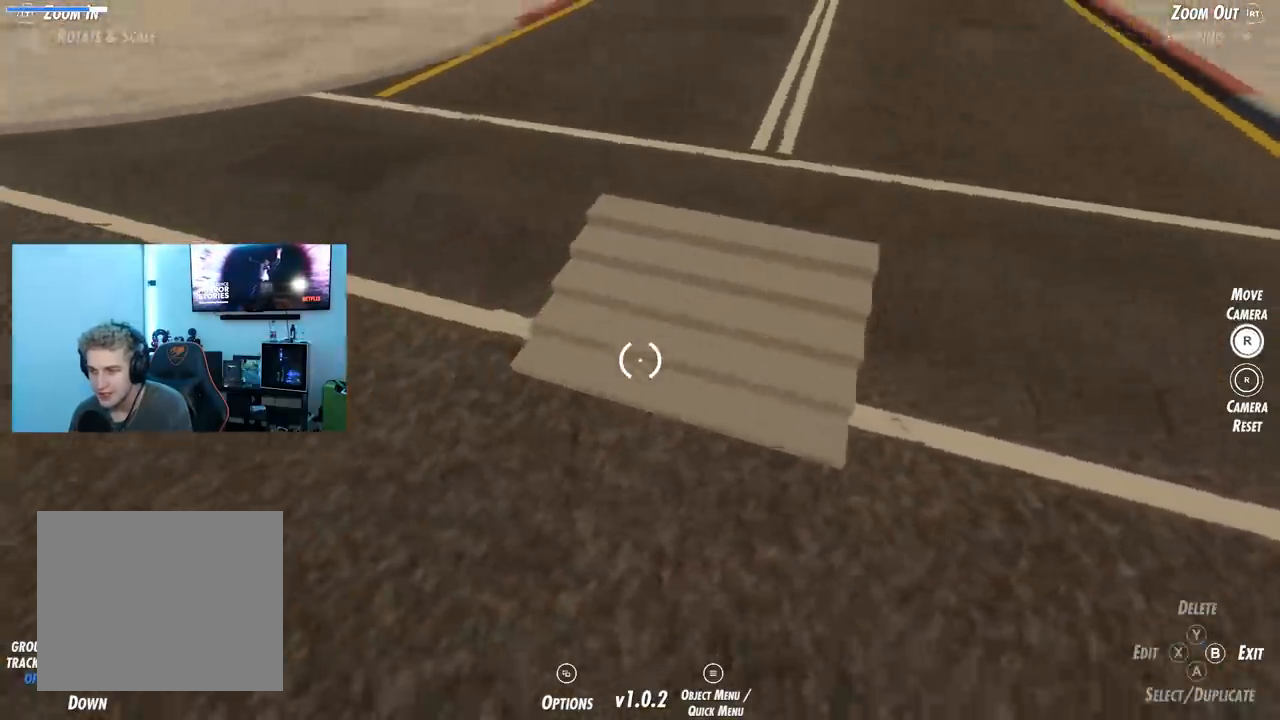
{"buttons": [], "left_stick": "center", "right_stick": "center", "events": [[267, "right_stick", "up-right"], [417, "right_stick", "center"]]}
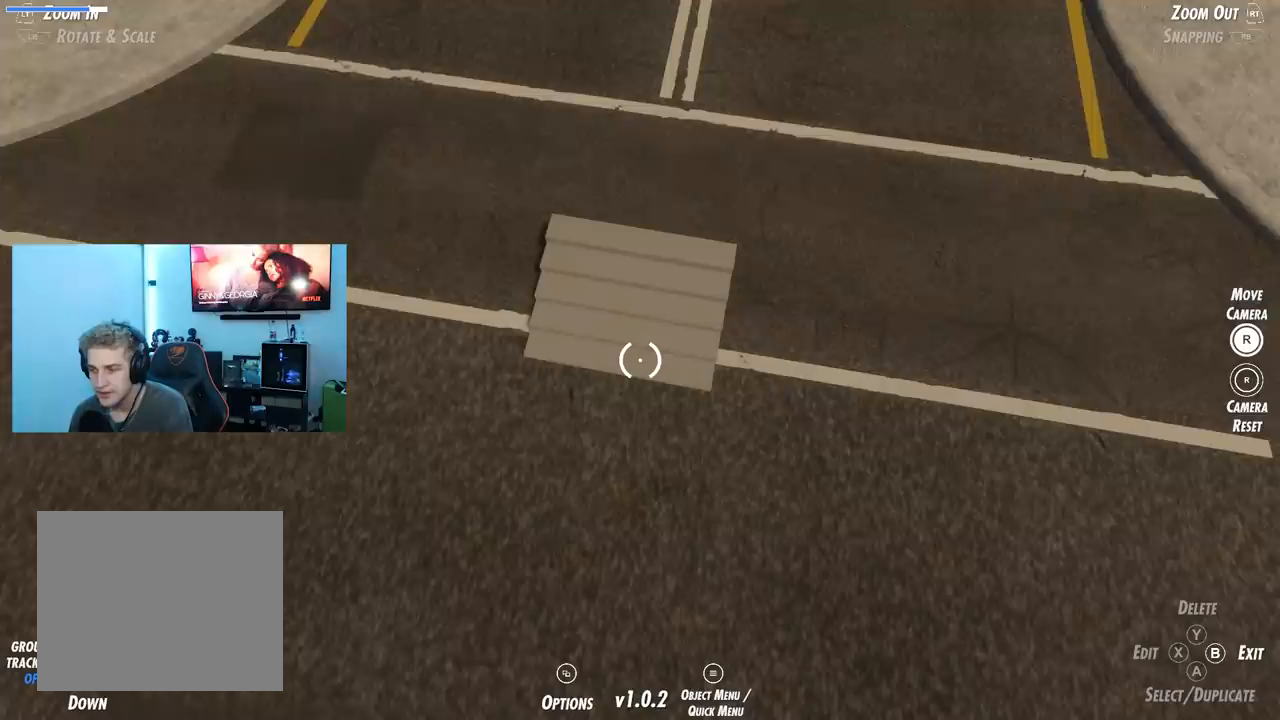
{"buttons": [], "left_stick": "center", "right_stick": "center", "events": [[134, "DPAD_UP", "down"], [234, "DPAD_UP", "up"]]}
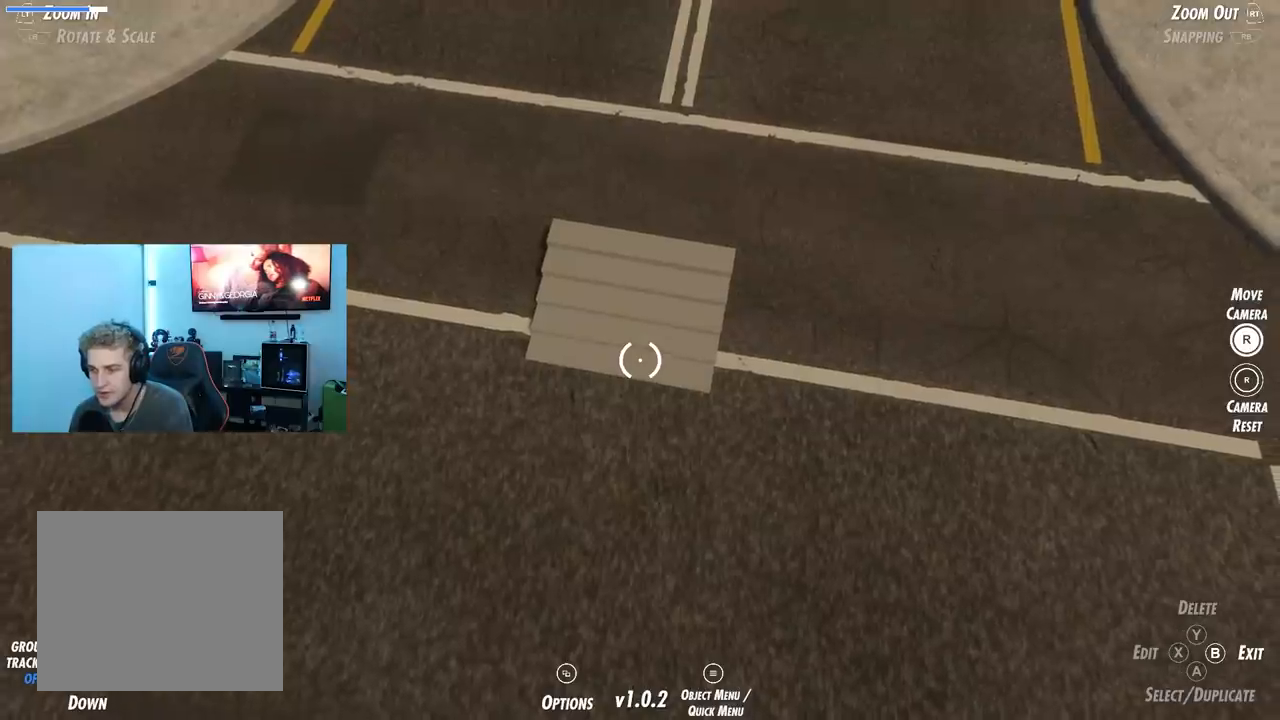
{"buttons": [], "left_stick": "center", "right_stick": "center", "events": [[167, "DPAD_UP", "down"], [250, "DPAD_UP", "up"]]}
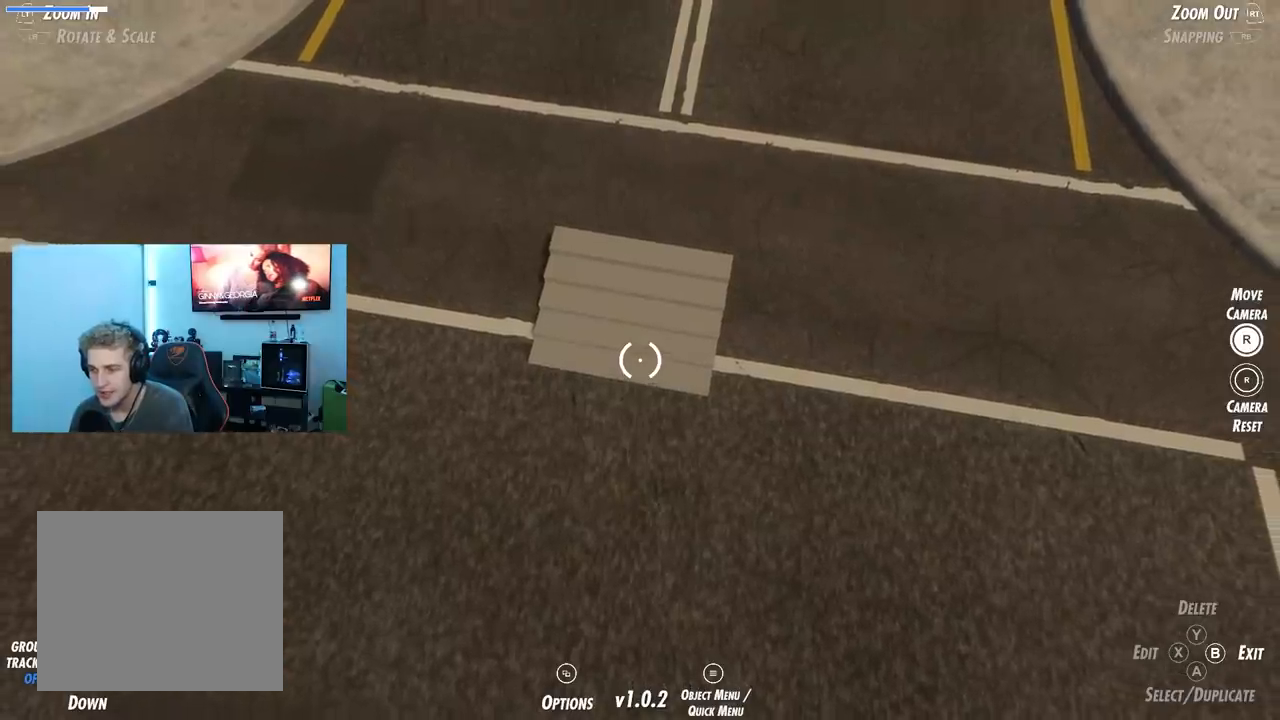
{"buttons": [], "left_stick": "center", "right_stick": "center", "events": [[217, "right_stick", "down"], [384, "right_stick", "center"]]}
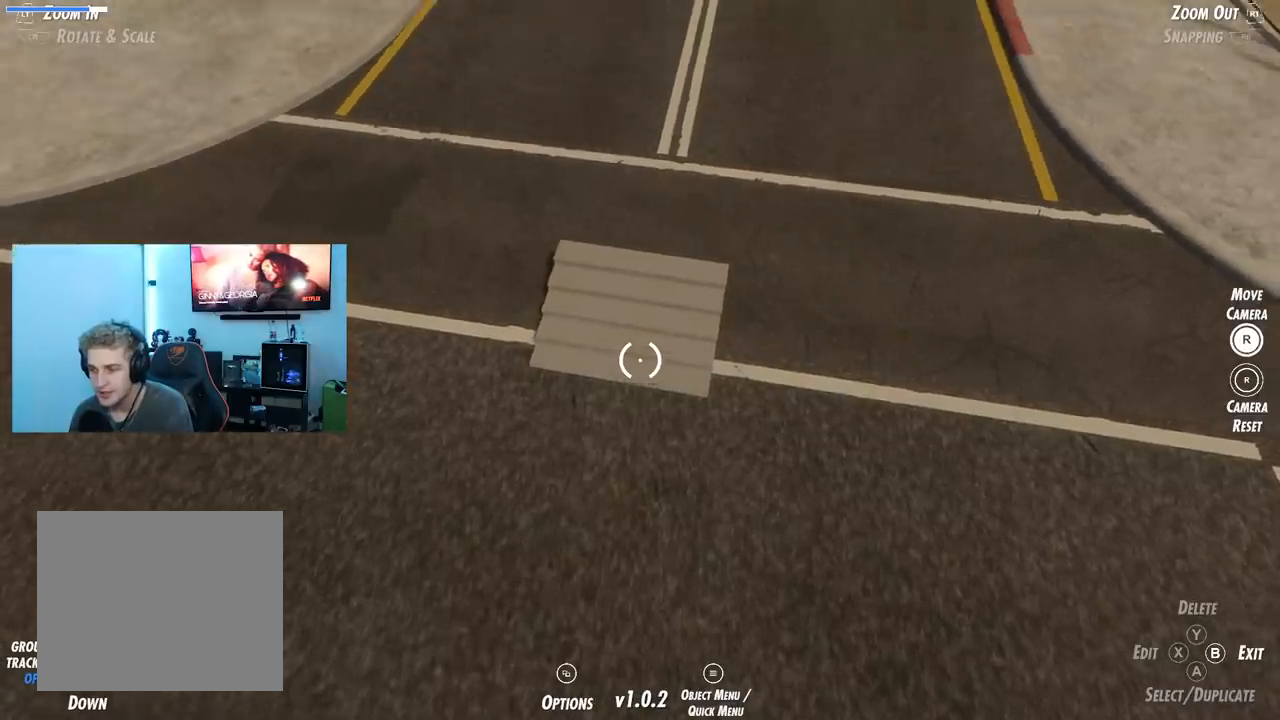
{"buttons": [], "left_stick": "center", "right_stick": "center", "events": [[50, "right_stick", "up"], [217, "right_stick", "center"], [284, "DPAD_UP", "down"], [417, "DPAD_UP", "up"]]}
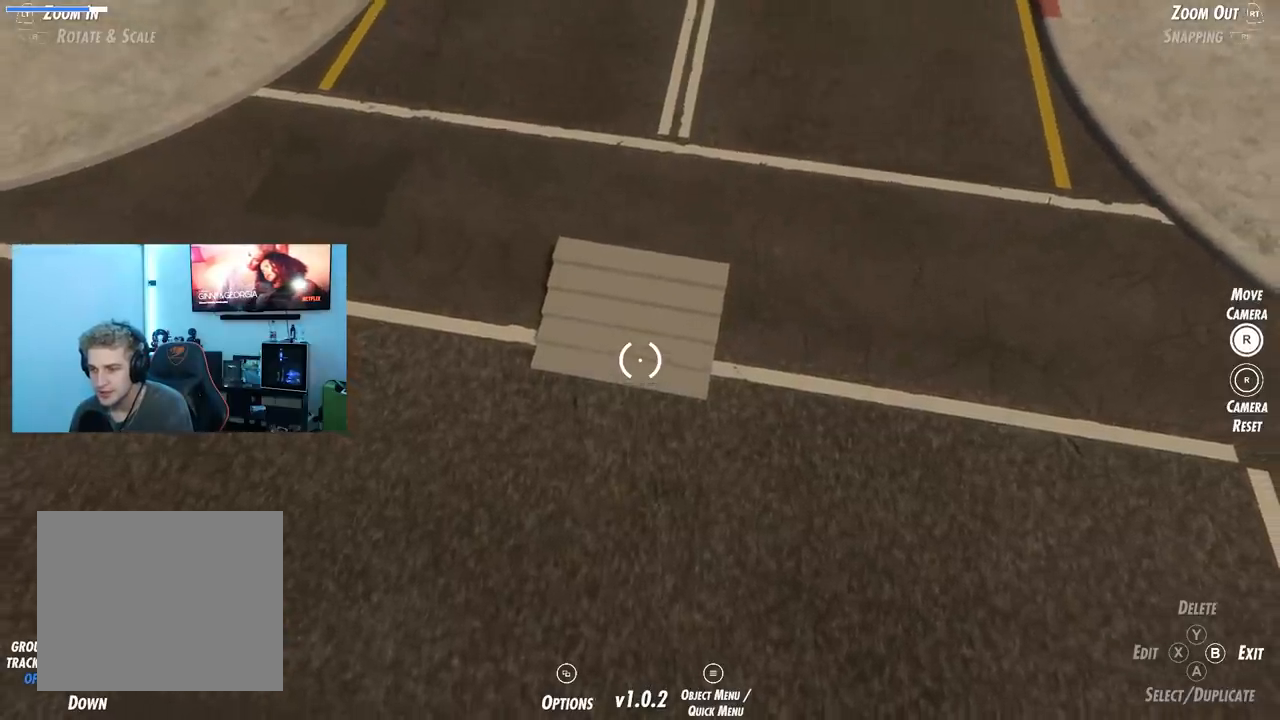
{"buttons": [], "left_stick": "up", "right_stick": "center", "events": [[184, "left_stick", "up"], [267, "left_stick", "center"], [434, "left_stick", "up"]]}
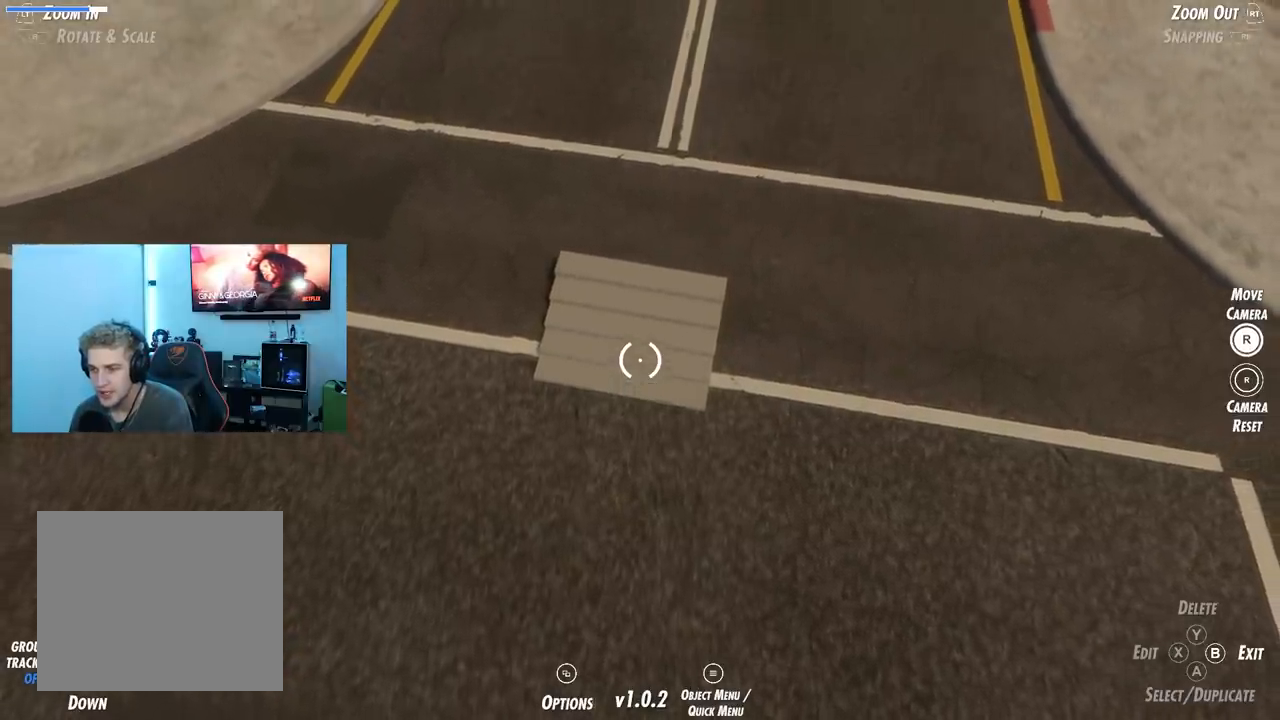
{"buttons": [], "left_stick": "center", "right_stick": "center", "events": [[84, "left_stick", "center"], [251, "left_stick", "up"], [401, "left_stick", "center"]]}
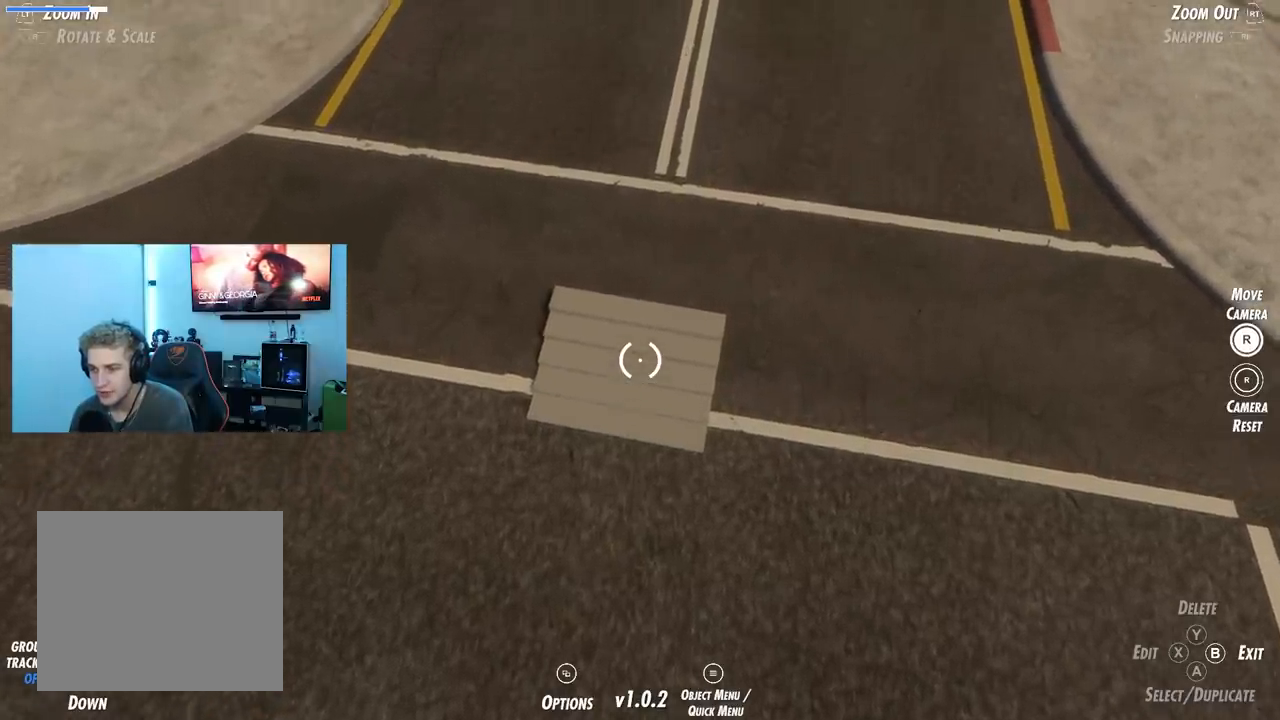
{"buttons": [], "left_stick": "down-left", "right_stick": "center", "events": [[16, "left_stick", "down"], [167, "left_stick", "center"], [367, "A", "down"], [417, "A", "up"], [434, "left_stick", "down-left"]]}
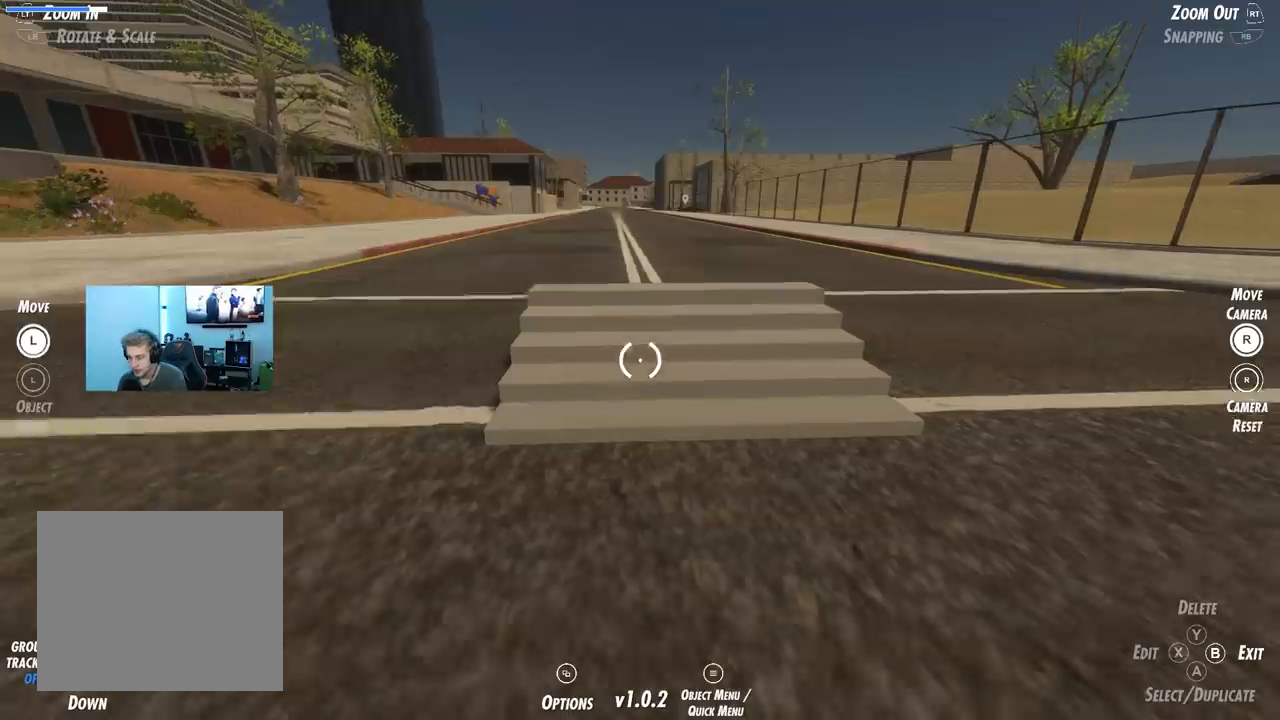
{"buttons": [], "left_stick": "center", "right_stick": "center", "events": [[50, "left_stick", "center"], [100, "right_stick", "up"], [150, "left_stick", "up"], [200, "right_stick", "center"], [317, "left_stick", "center"]]}
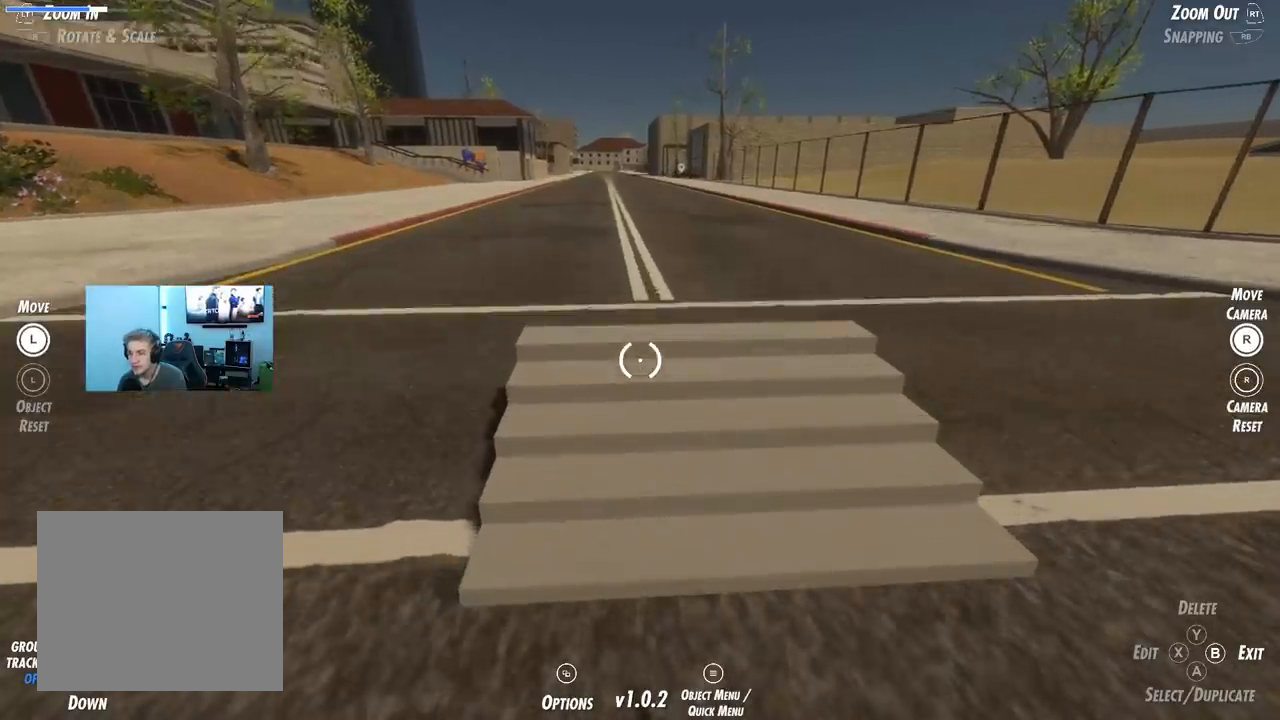
{"buttons": [], "left_stick": "center", "right_stick": "center", "events": [[83, "START", "down"], [117, "START", "up"]]}
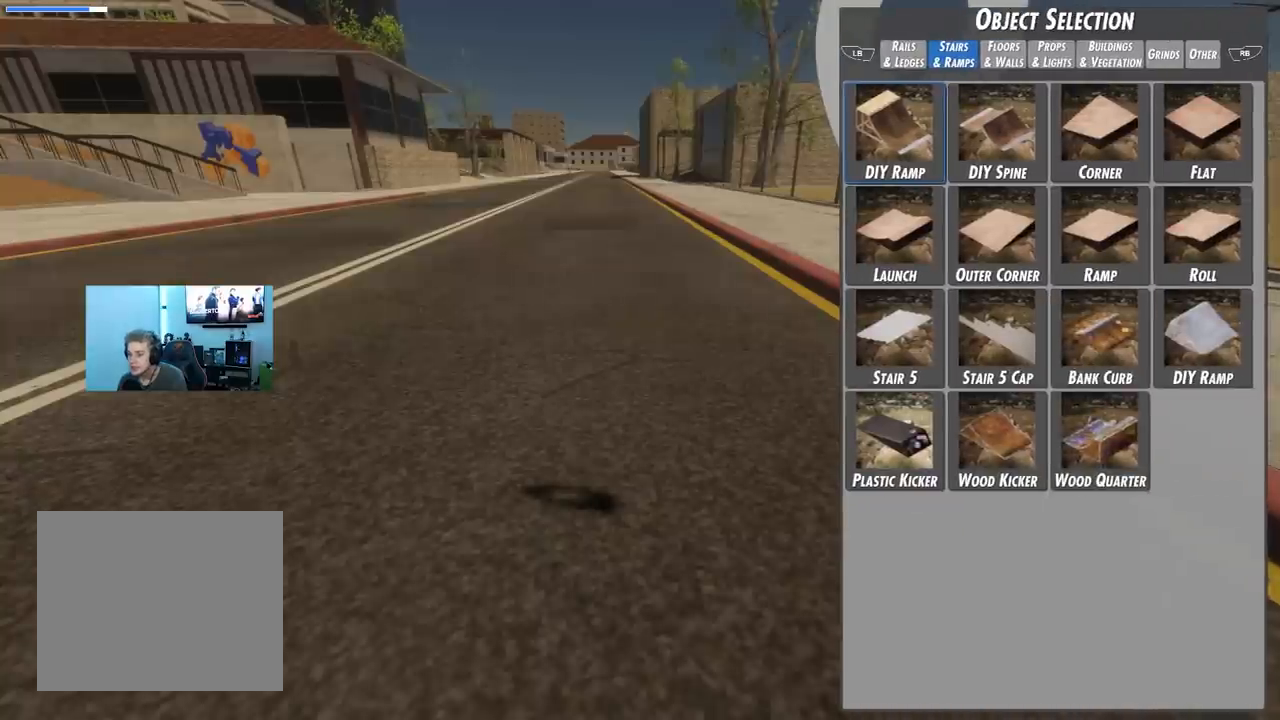
{"buttons": [], "left_stick": "center", "right_stick": "center", "events": []}